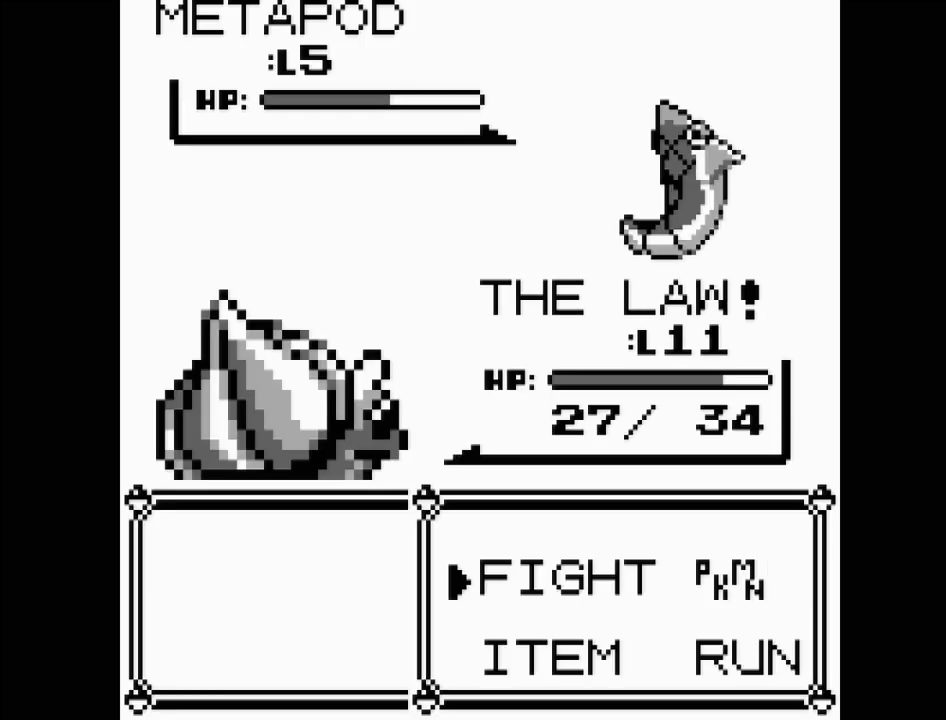
Gameplay with a controller (Nintendo layout); each line is a JSON object with the inputs held at the frame after it. "events" lists button and stick changes between this image and that frame as [ms after this image, input, new state], when the widget could be followed in between. Not read: L3 R3.
{"buttons": [], "events": []}
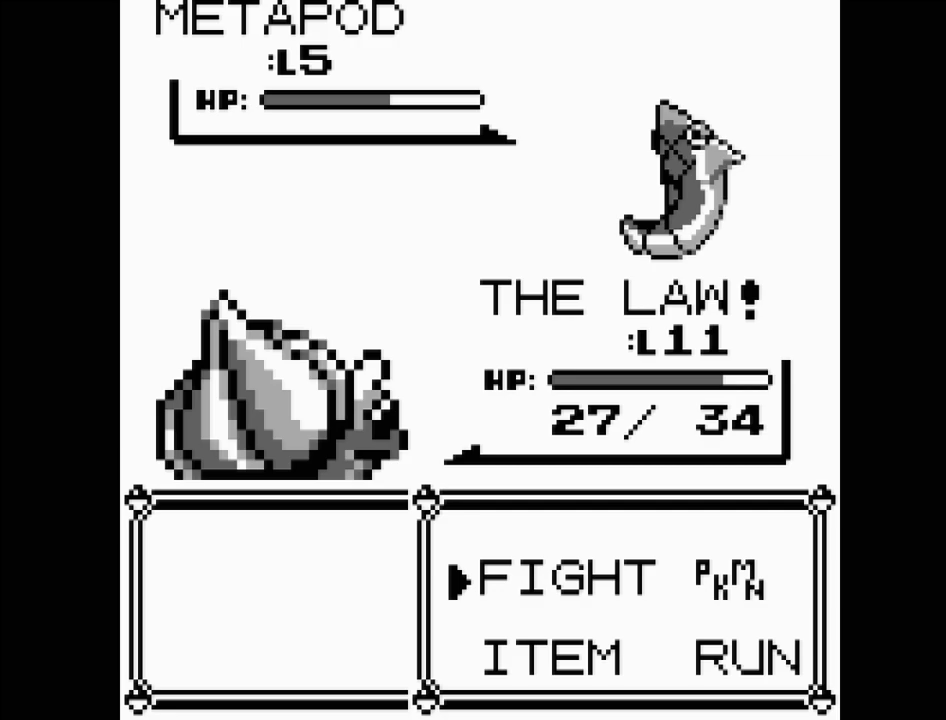
{"buttons": [], "events": []}
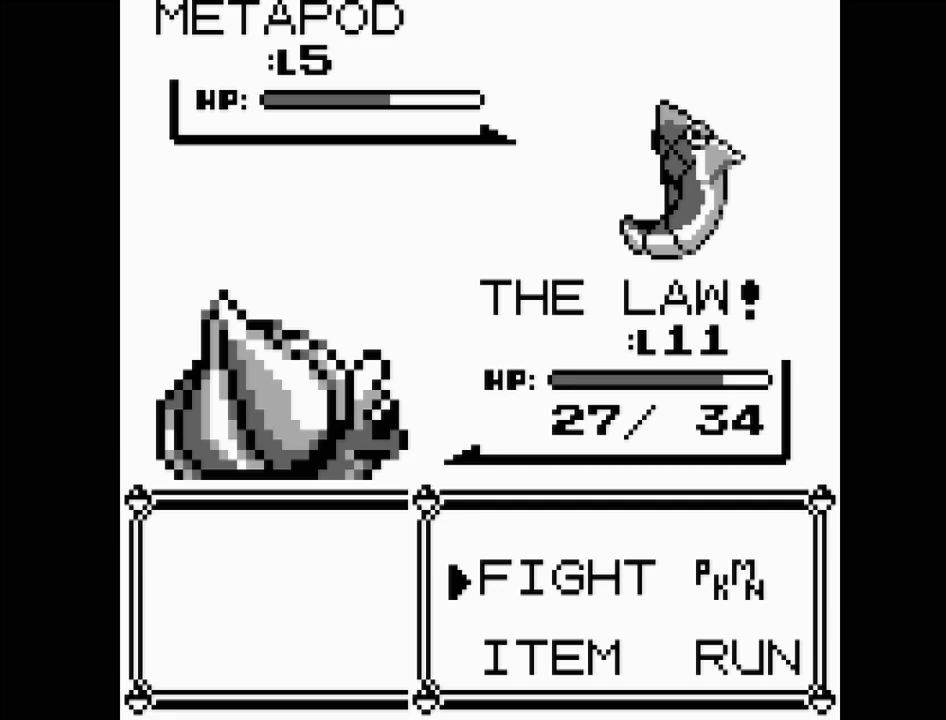
{"buttons": ["A"], "events": [[400, "A", "down"]]}
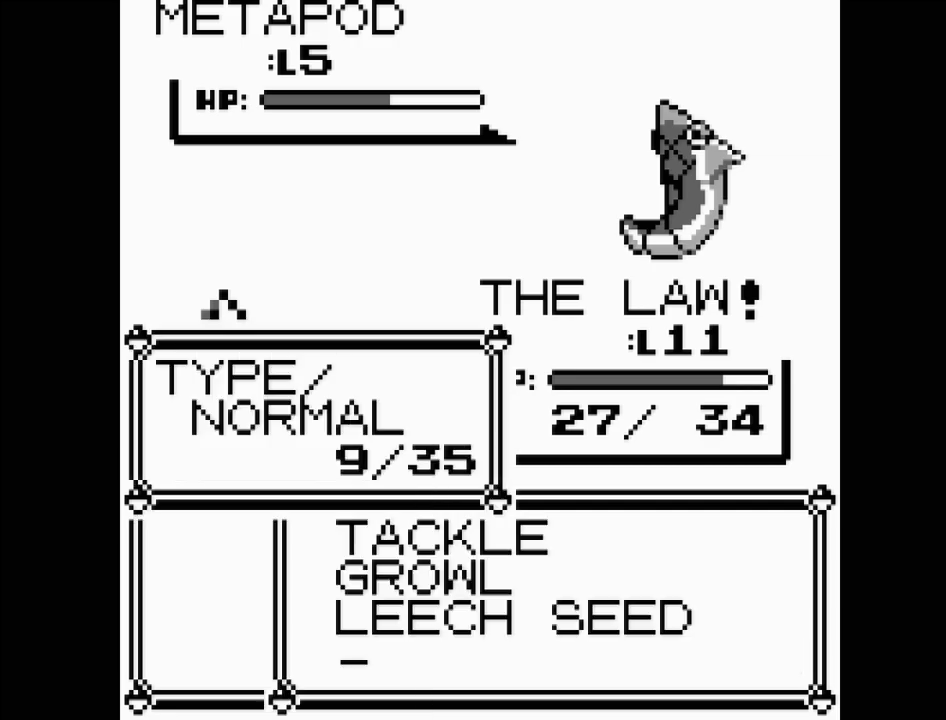
{"buttons": [], "events": [[33, "A", "up"]]}
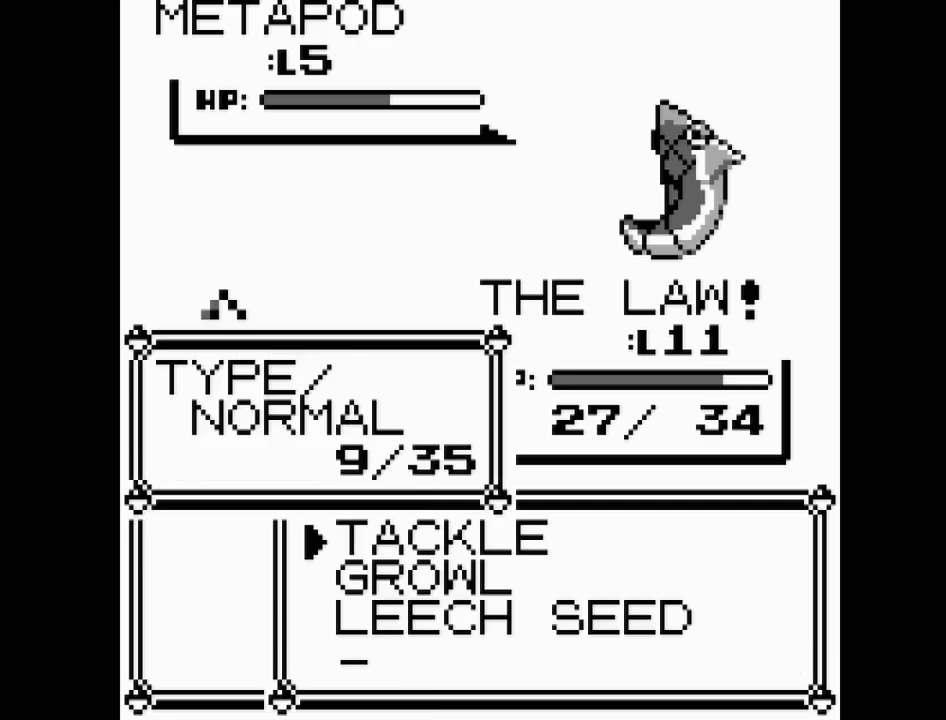
{"buttons": [], "events": [[133, "A", "down"], [267, "A", "up"]]}
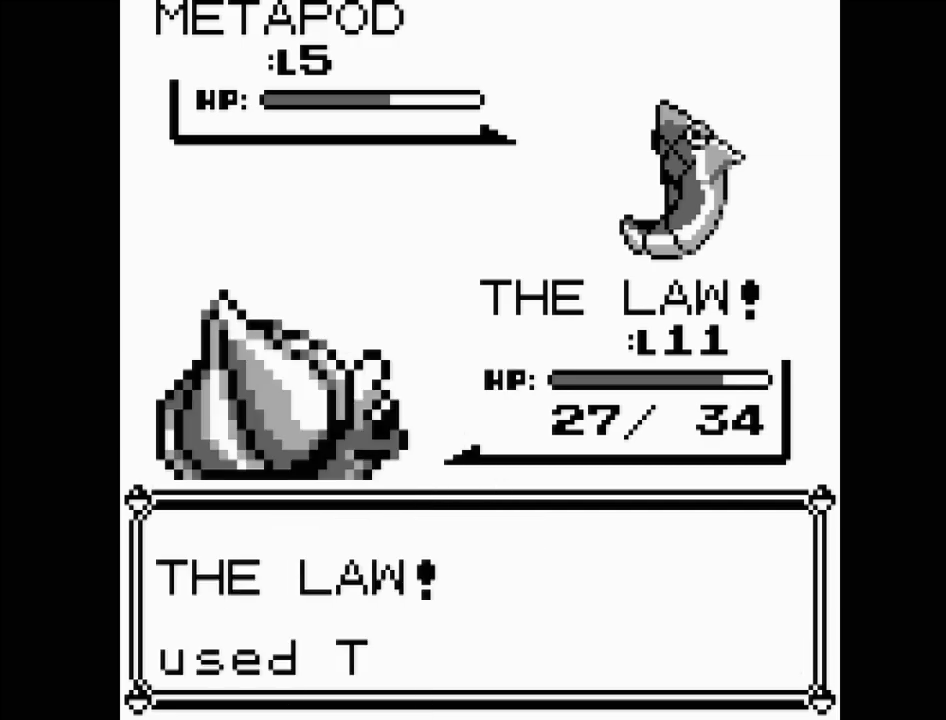
{"buttons": [], "events": []}
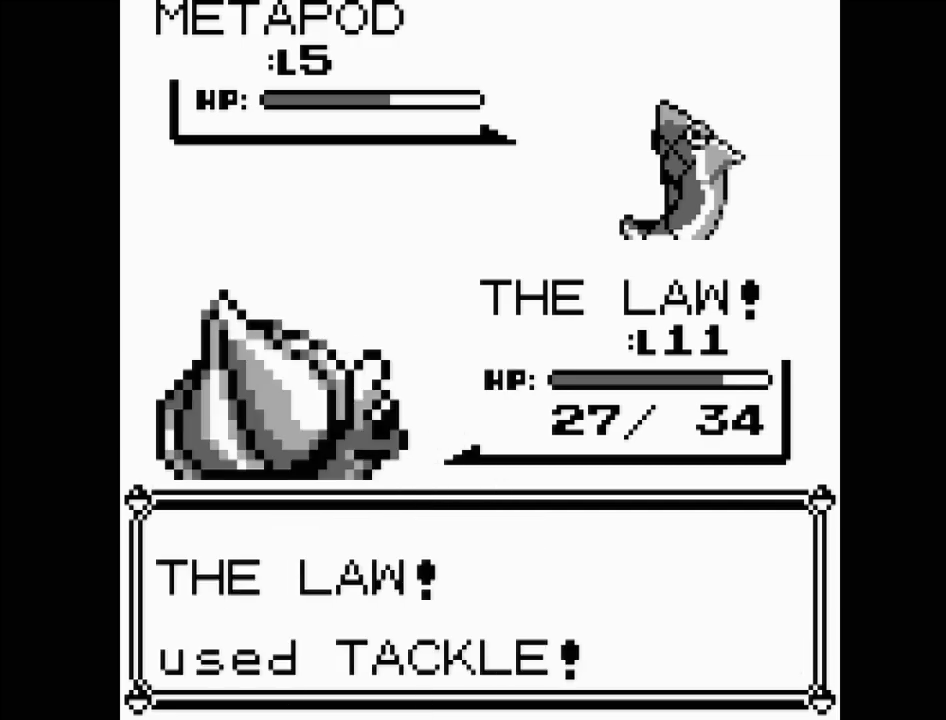
{"buttons": [], "events": []}
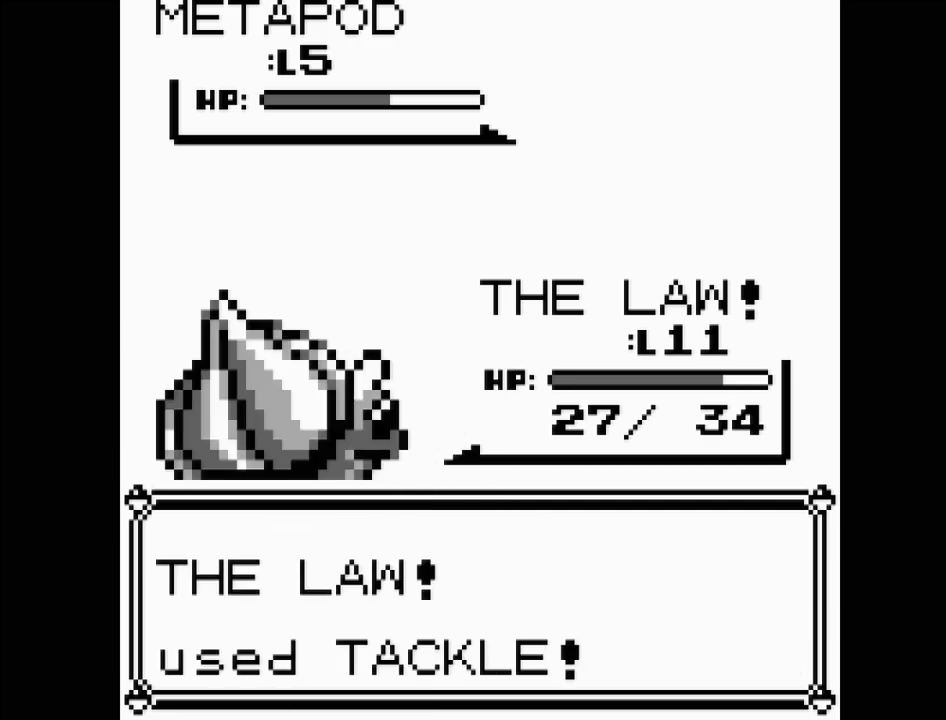
{"buttons": [], "events": []}
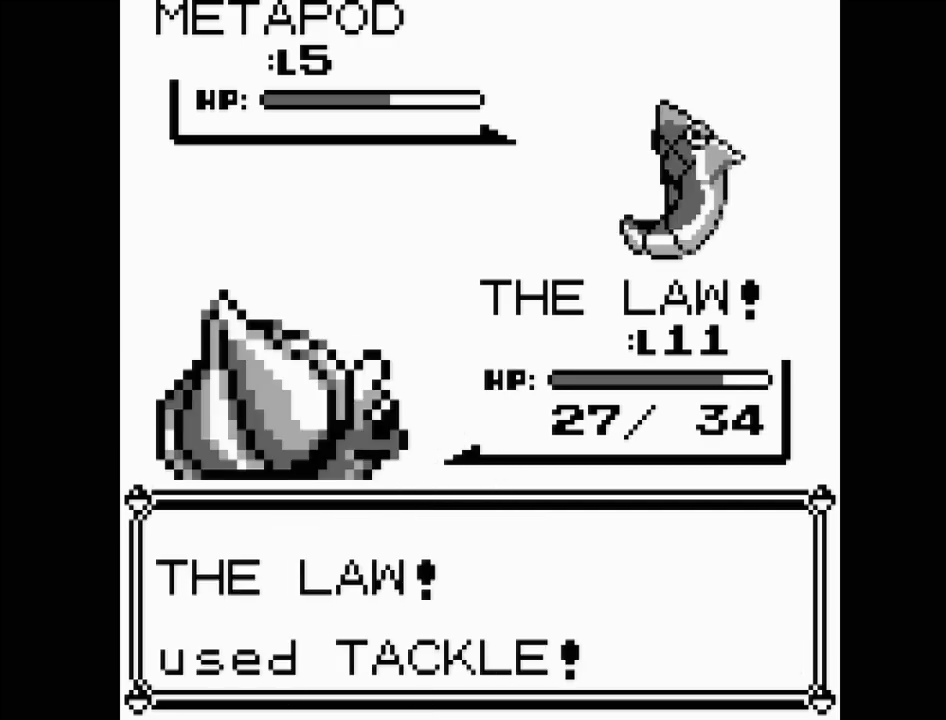
{"buttons": ["A"], "events": [[350, "A", "down"]]}
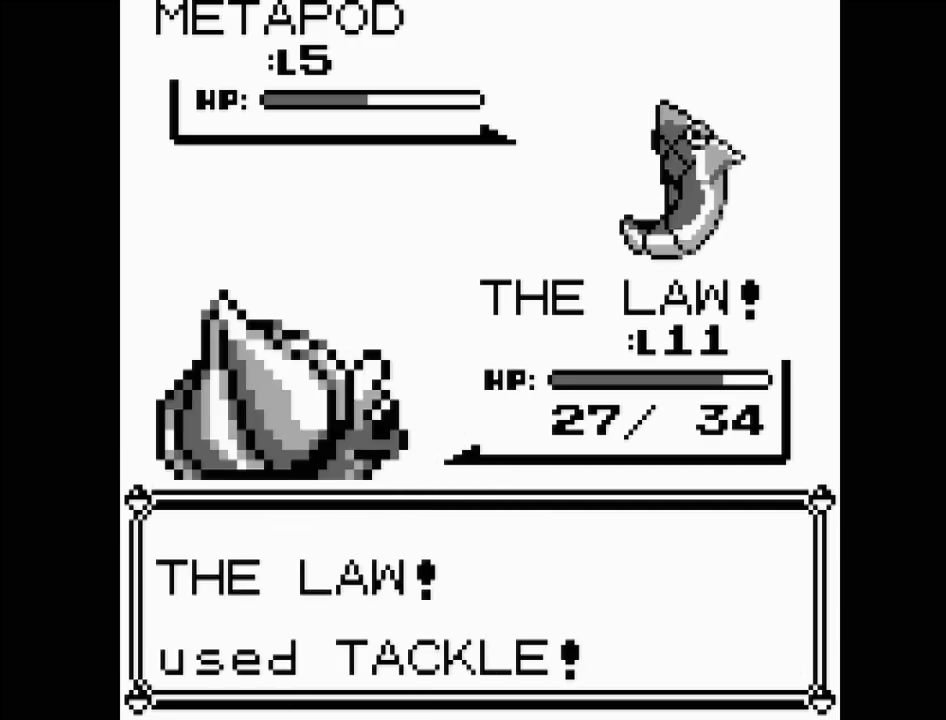
{"buttons": [], "events": [[17, "A", "up"]]}
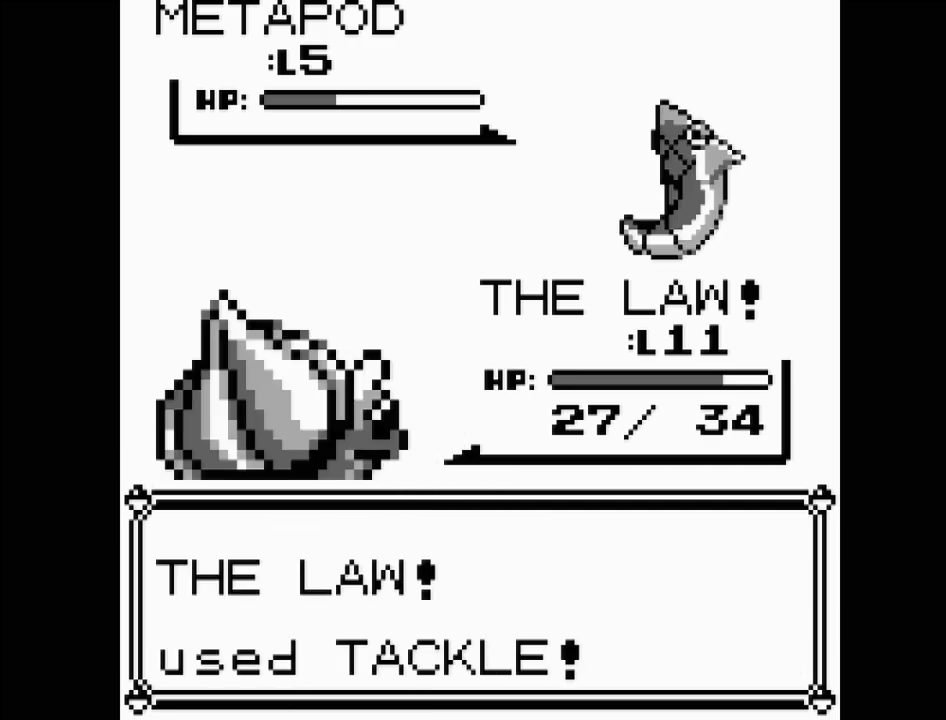
{"buttons": [], "events": []}
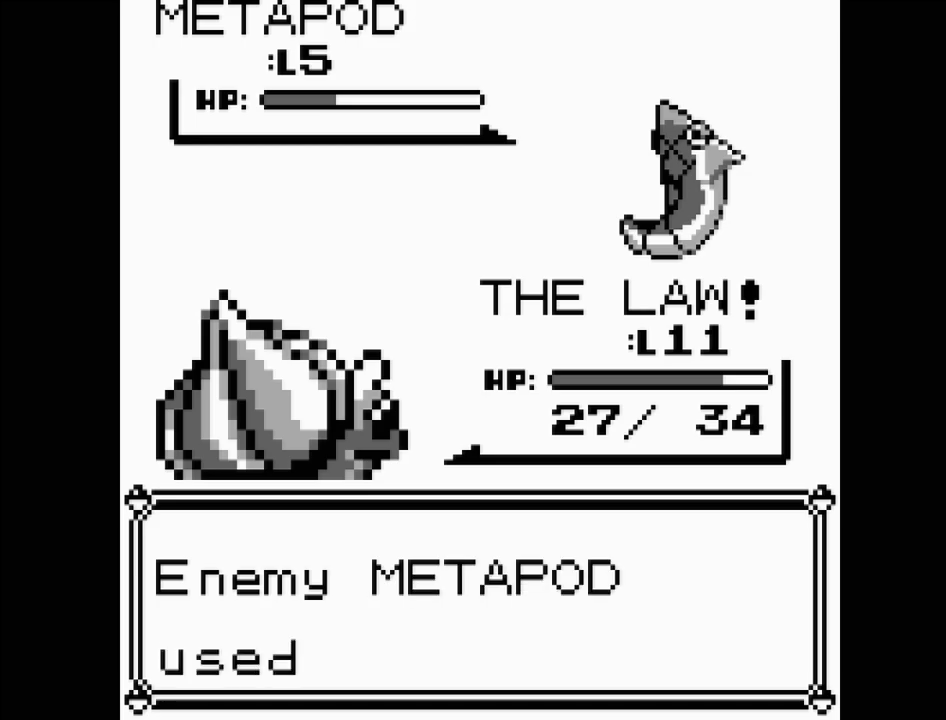
{"buttons": ["A"], "events": [[333, "A", "down"]]}
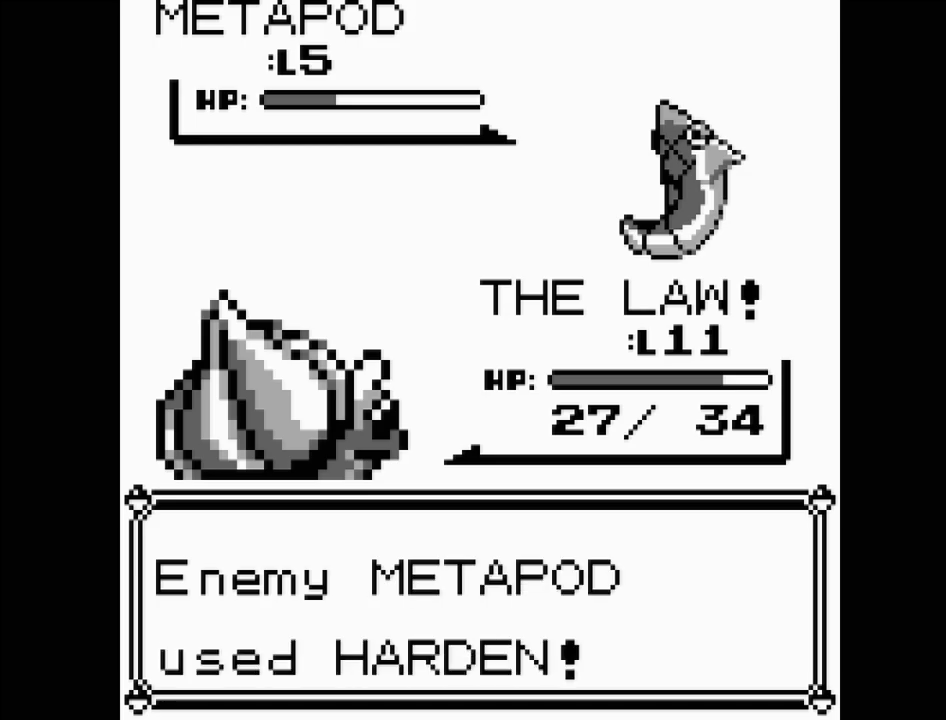
{"buttons": [], "events": [[17, "A", "up"]]}
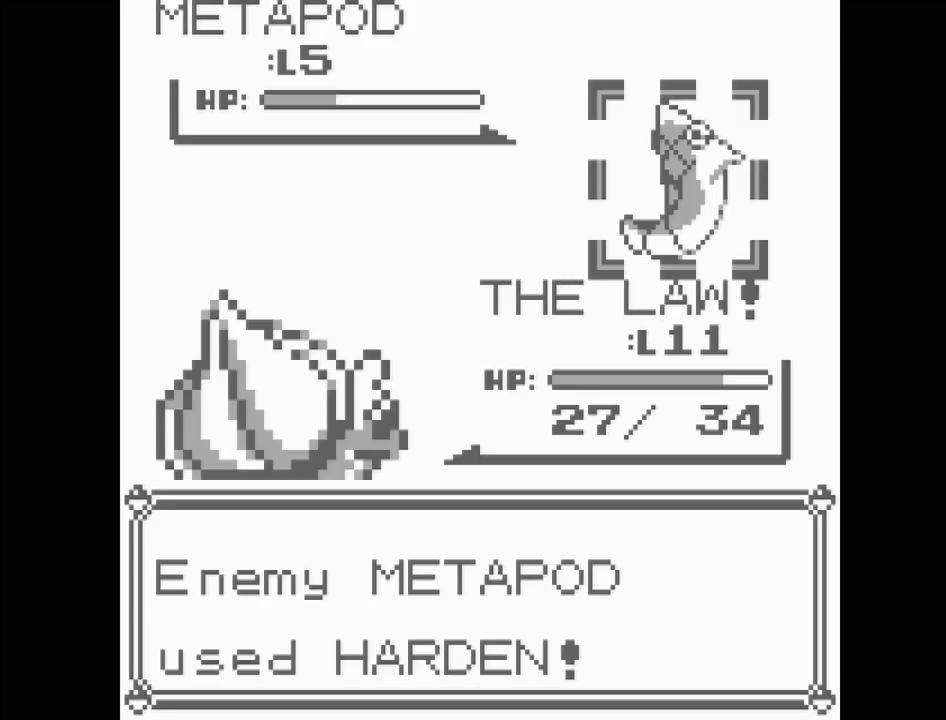
{"buttons": [], "events": []}
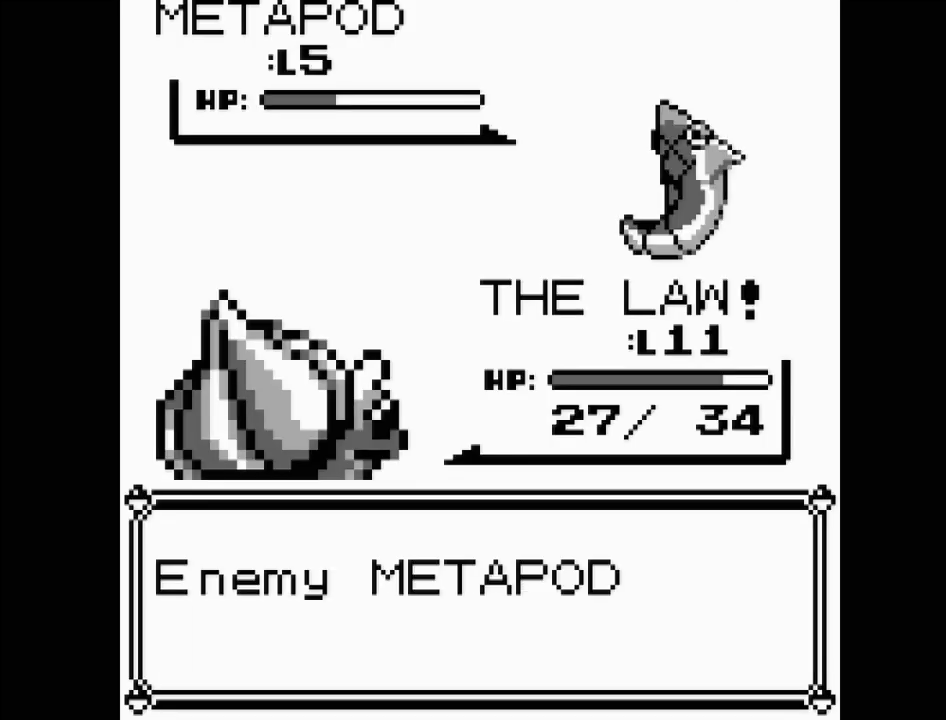
{"buttons": [], "events": []}
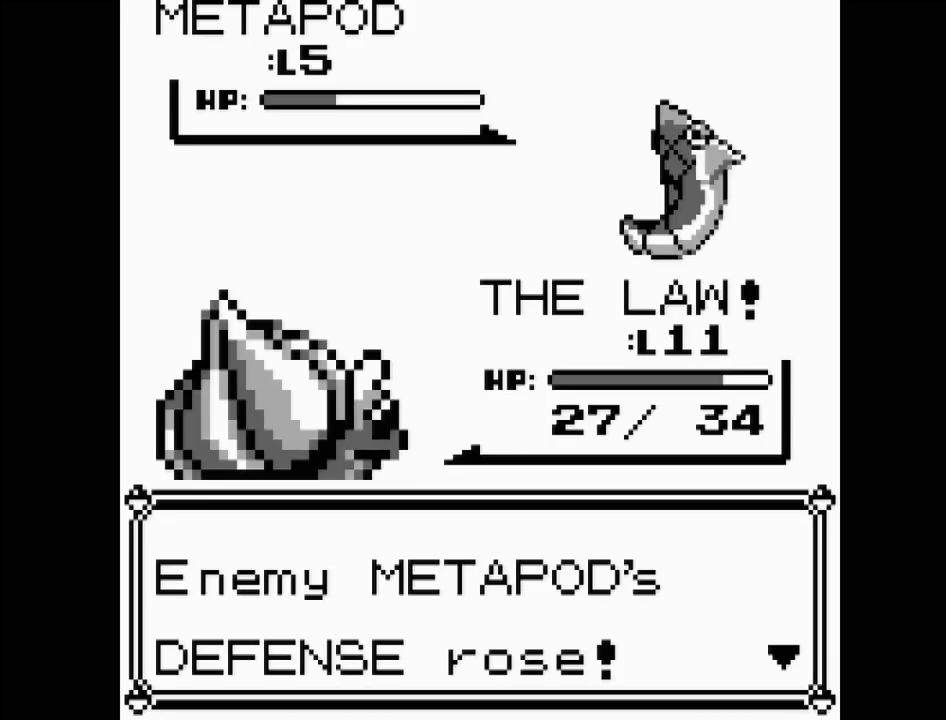
{"buttons": [], "events": []}
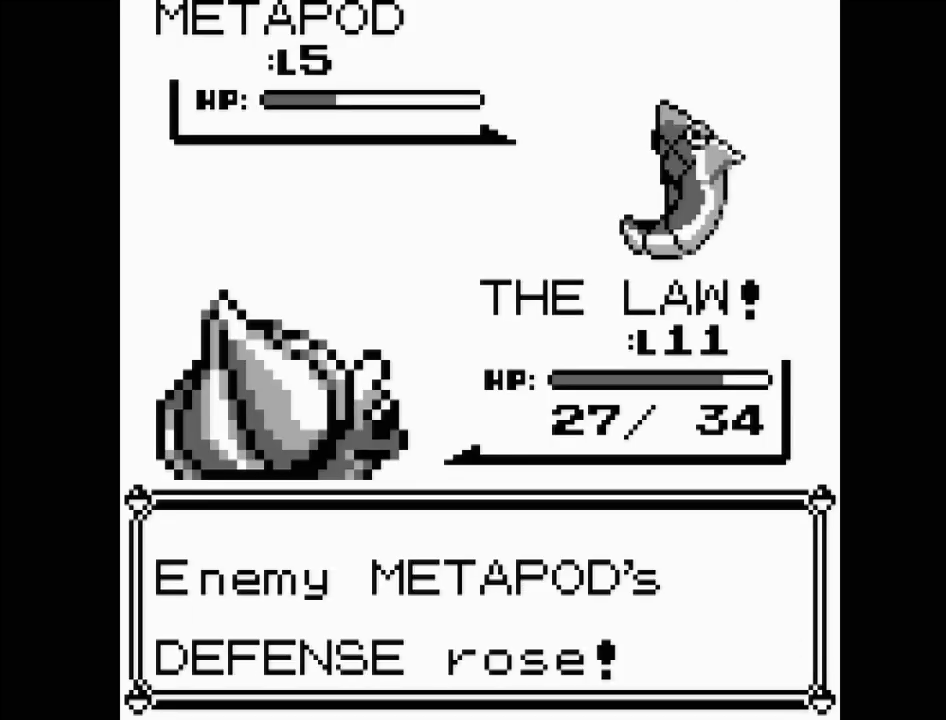
{"buttons": [], "events": [[83, "A", "down"], [217, "A", "up"], [333, "A", "down"], [400, "A", "up"]]}
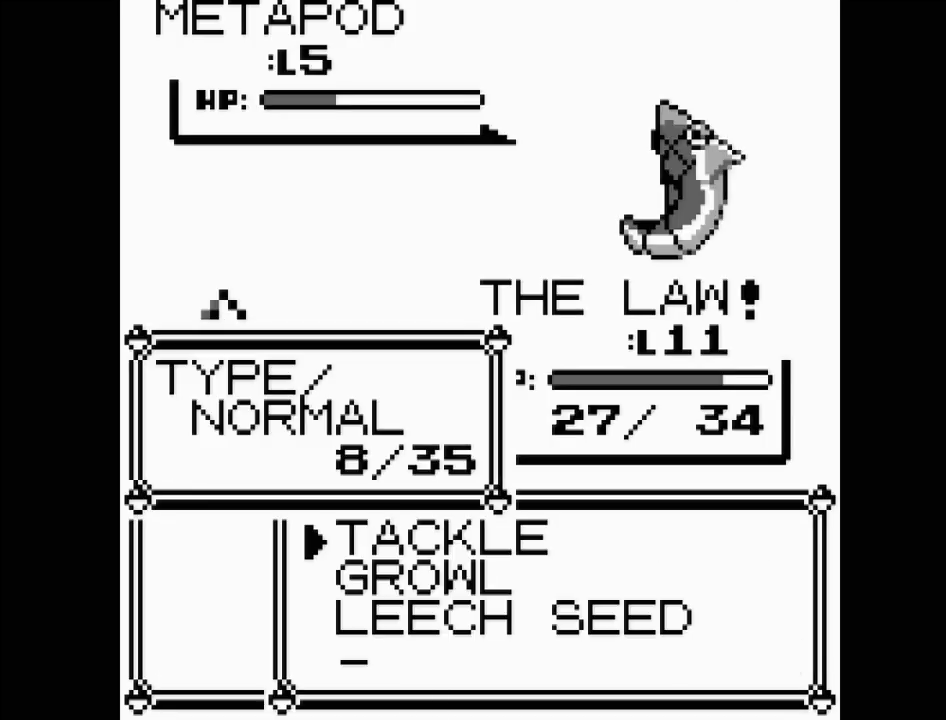
{"buttons": ["A"], "events": [[383, "A", "down"]]}
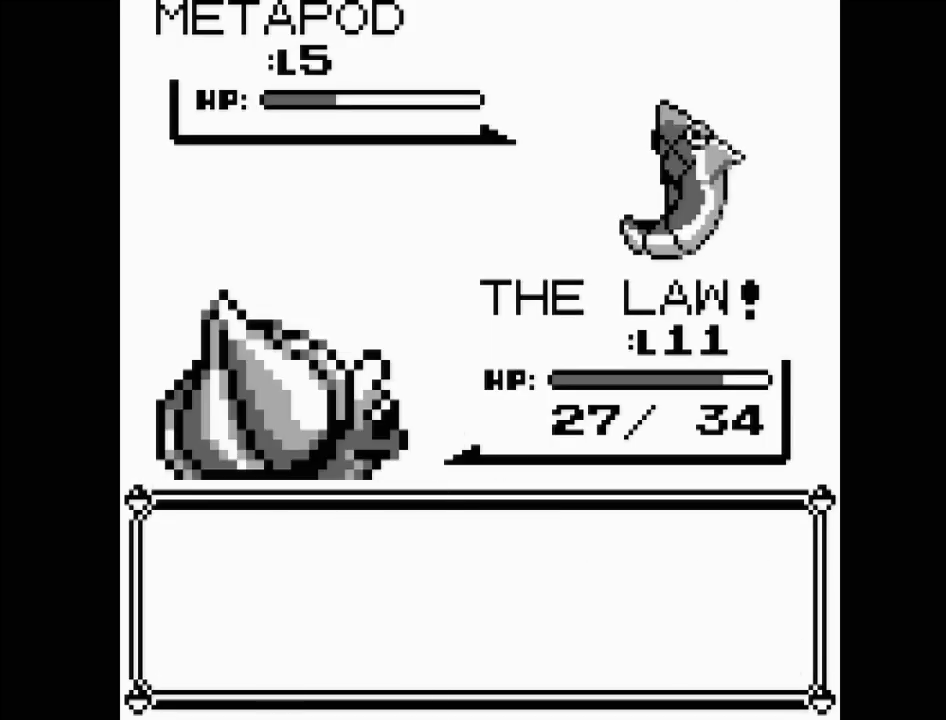
{"buttons": [], "events": [[17, "A", "up"]]}
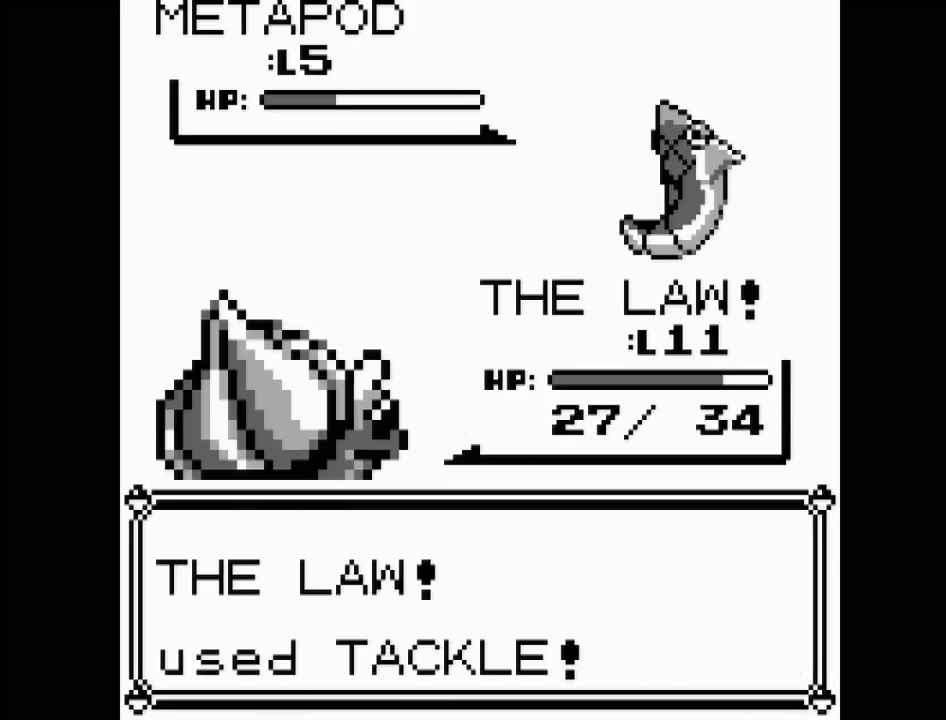
{"buttons": [], "events": []}
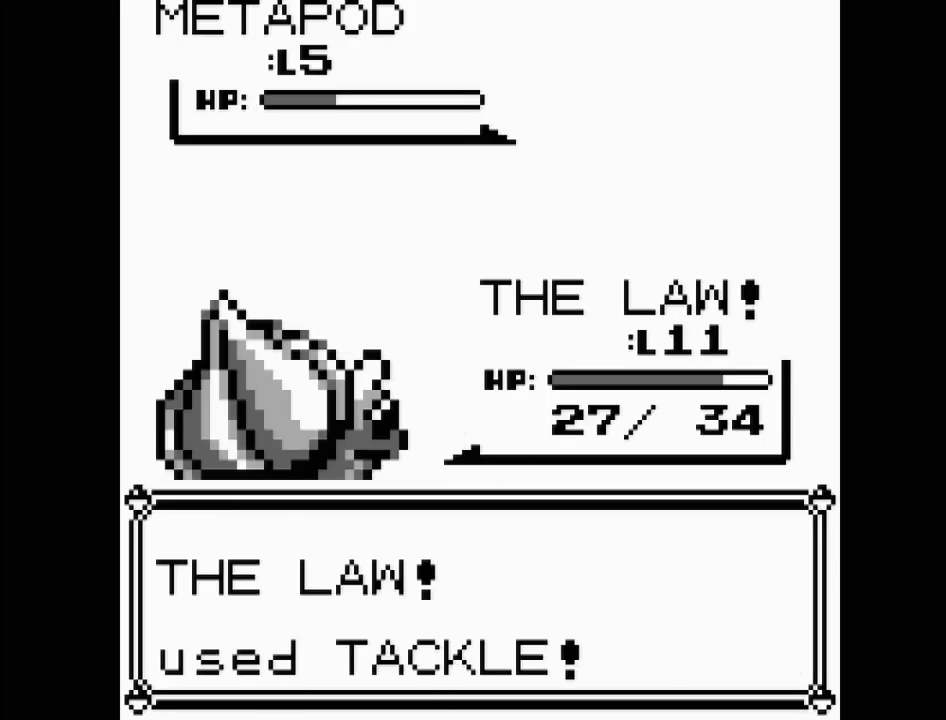
{"buttons": [], "events": []}
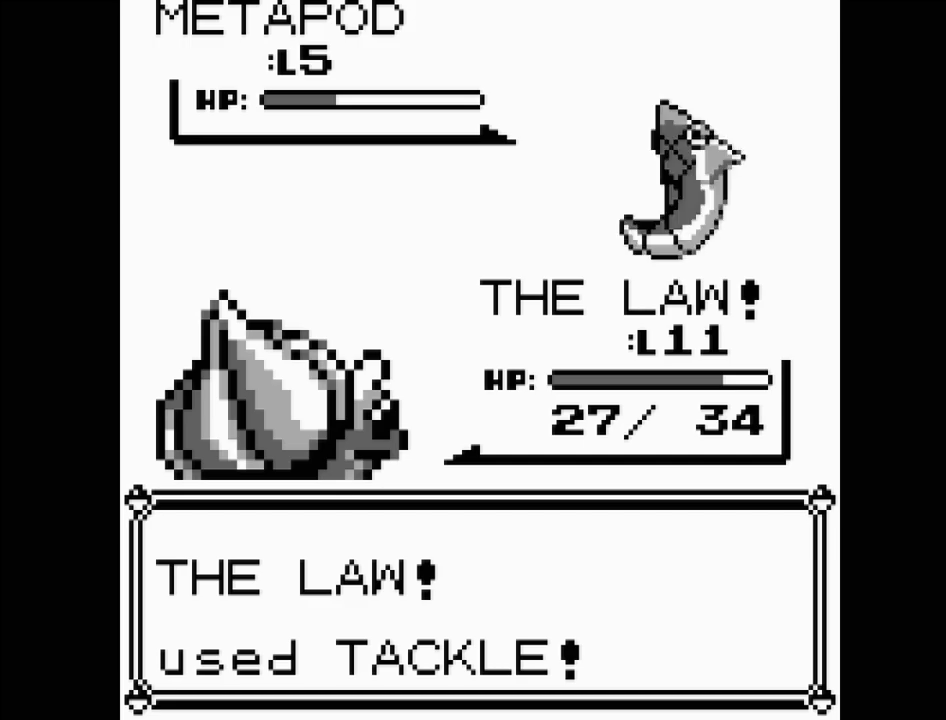
{"buttons": [], "events": []}
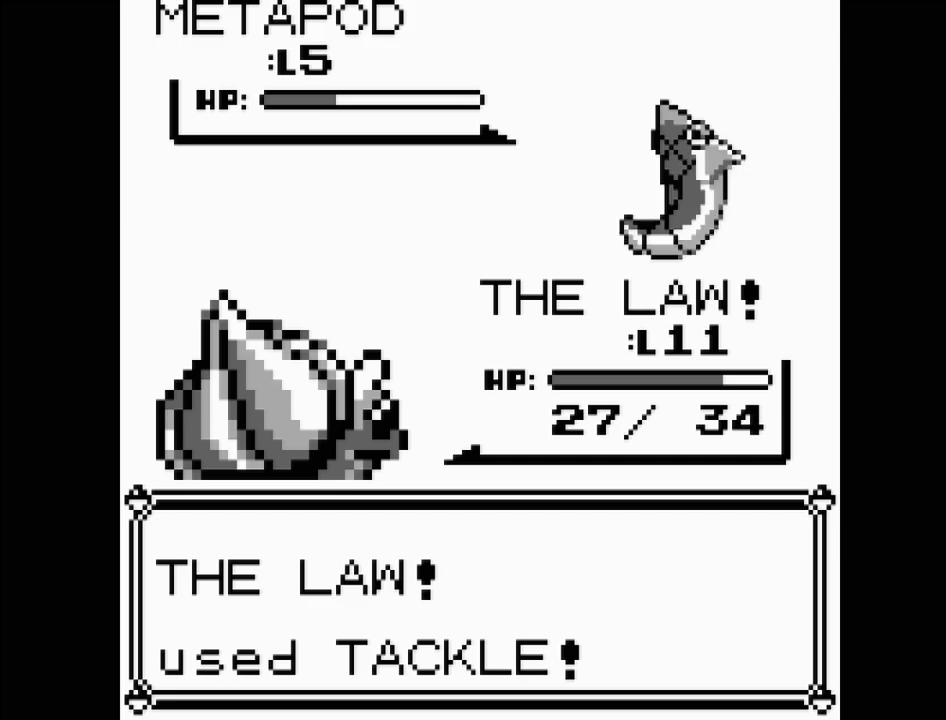
{"buttons": [], "events": []}
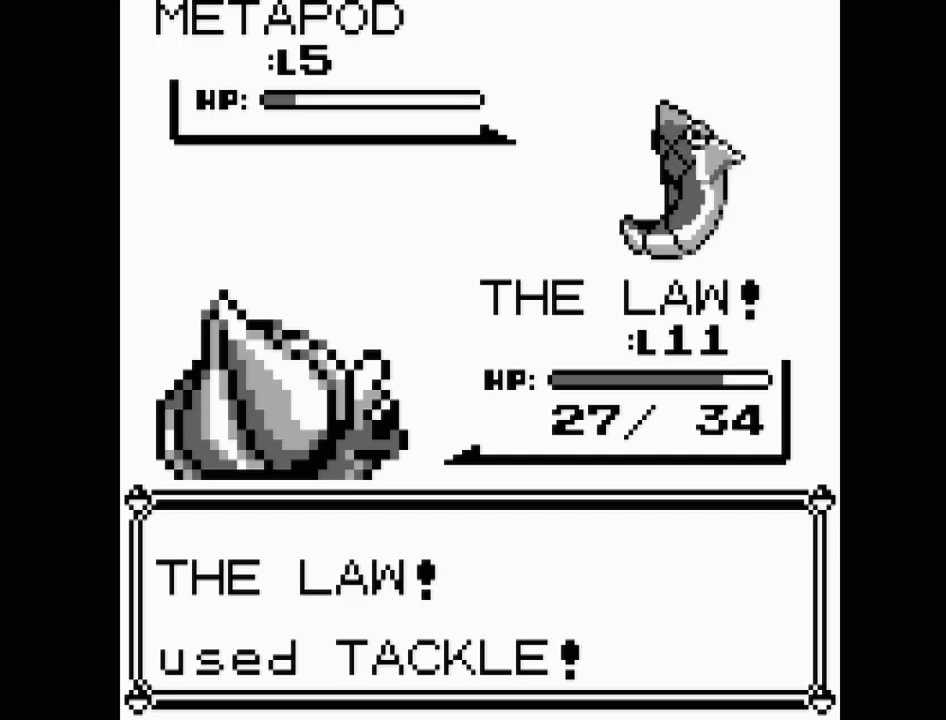
{"buttons": [], "events": []}
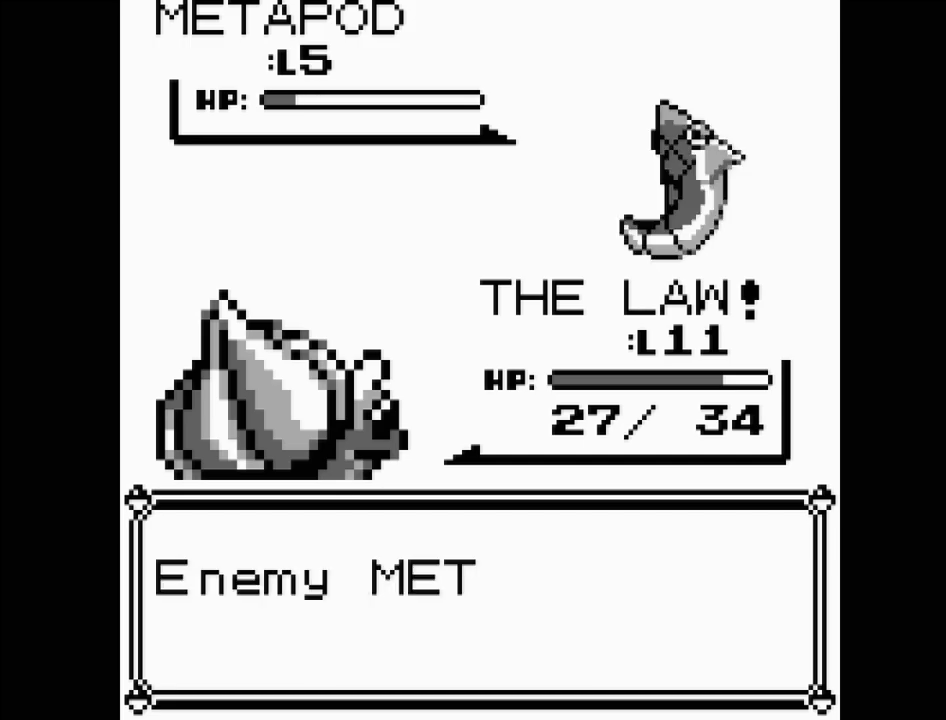
{"buttons": [], "events": []}
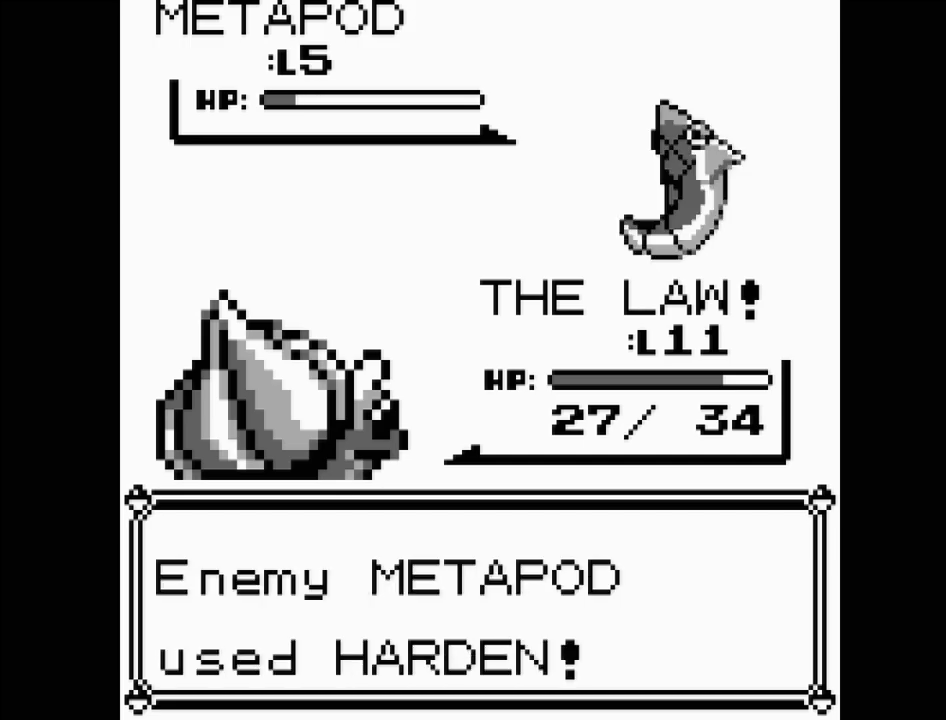
{"buttons": ["A"], "events": [[417, "A", "down"]]}
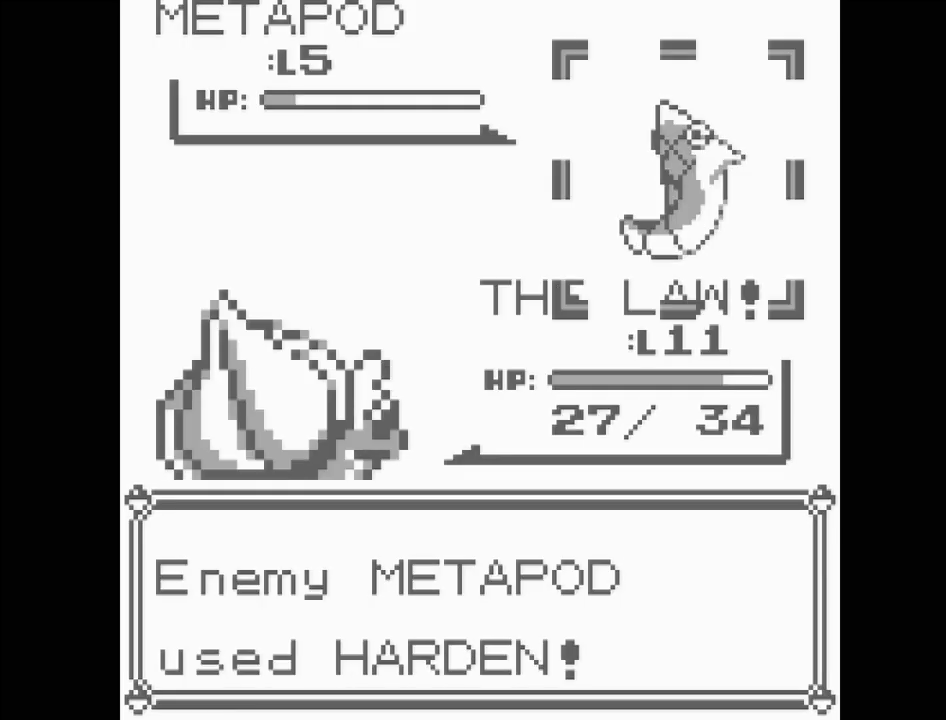
{"buttons": [], "events": [[50, "A", "up"]]}